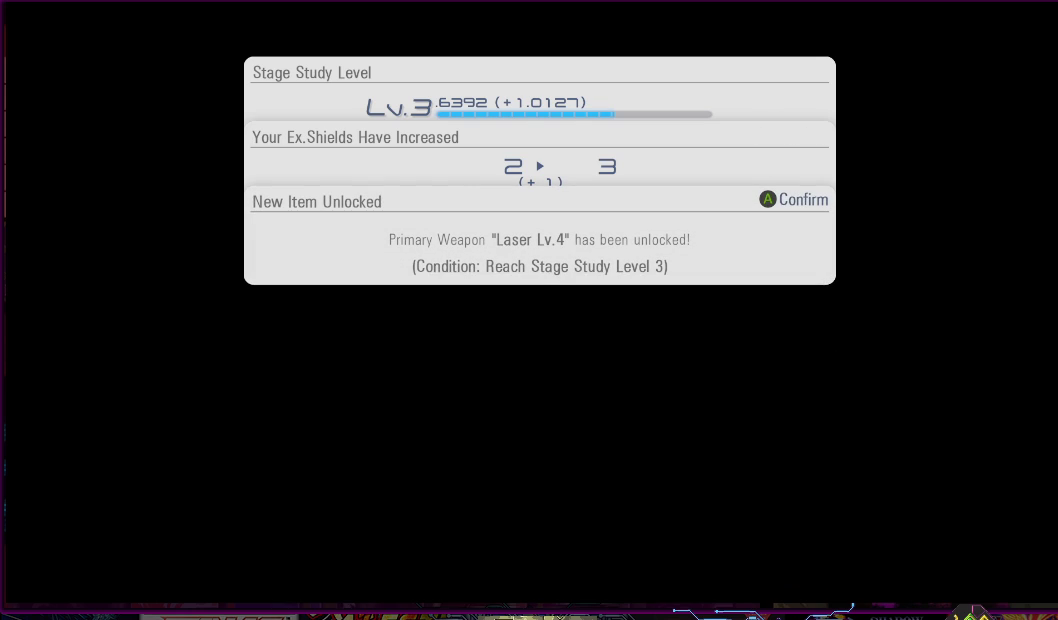
Gameplay with a controller (PlayStation layout); each line is a JSON object with the inputs held at the frame after it. "events" lists button and stick changes between this image and that frame as [ms after this image, input, new state], when the widget could be followed in between. Not read: L3 R3 left_stick.
{"buttons": [], "right_stick": "center", "events": []}
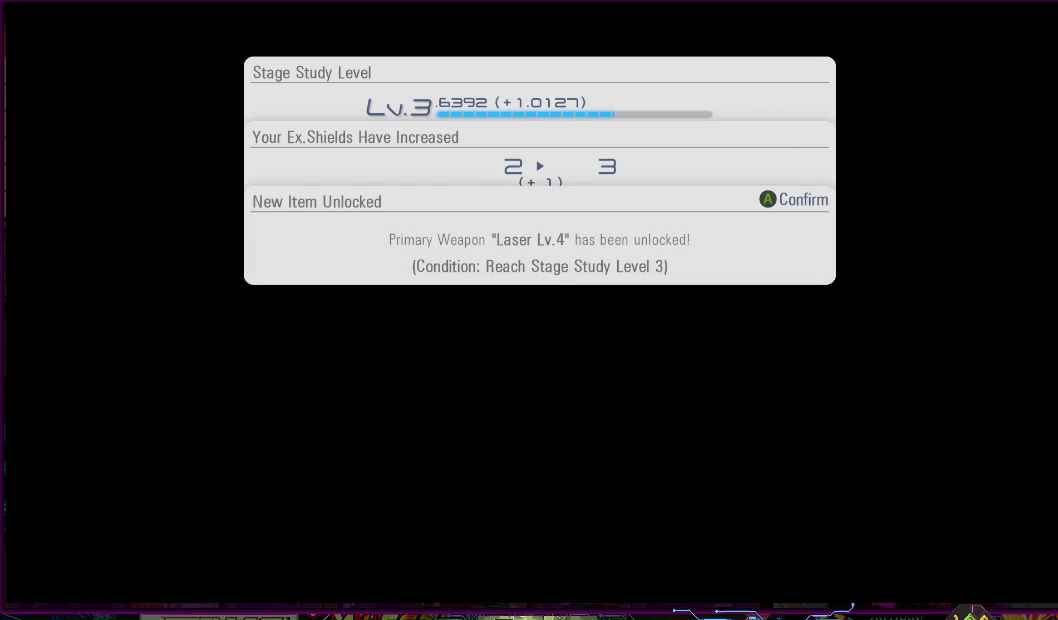
{"buttons": [], "right_stick": "center", "events": []}
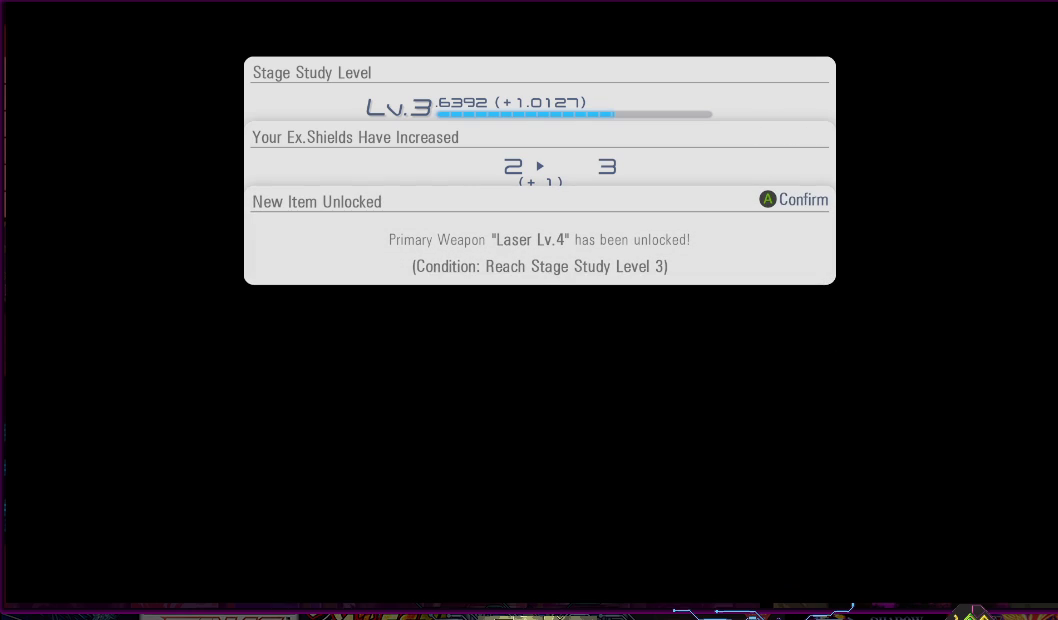
{"buttons": [], "right_stick": "center", "events": []}
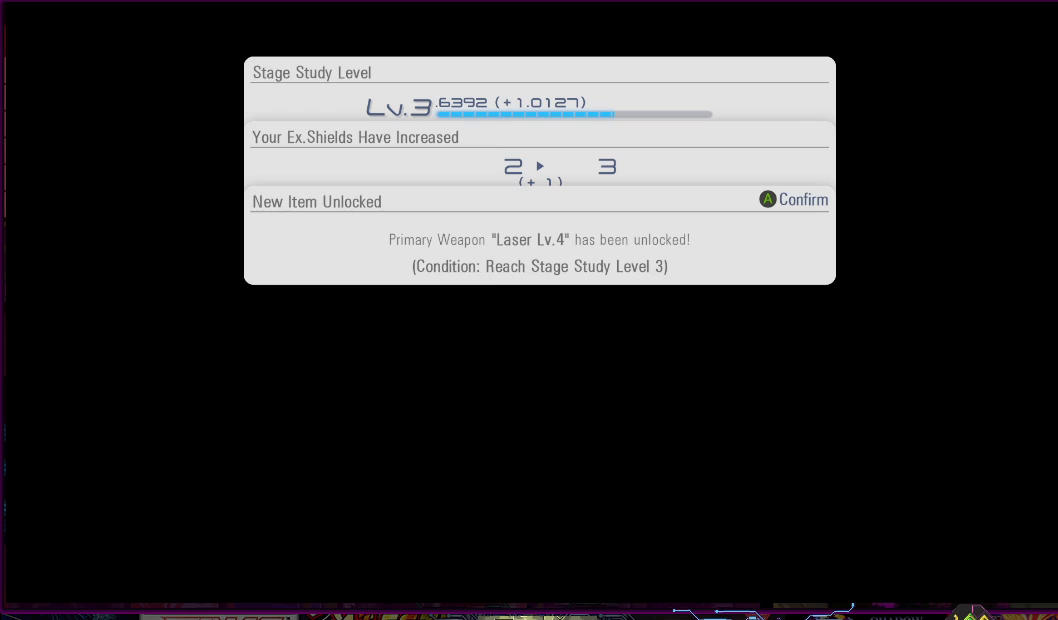
{"buttons": [], "right_stick": "center", "events": []}
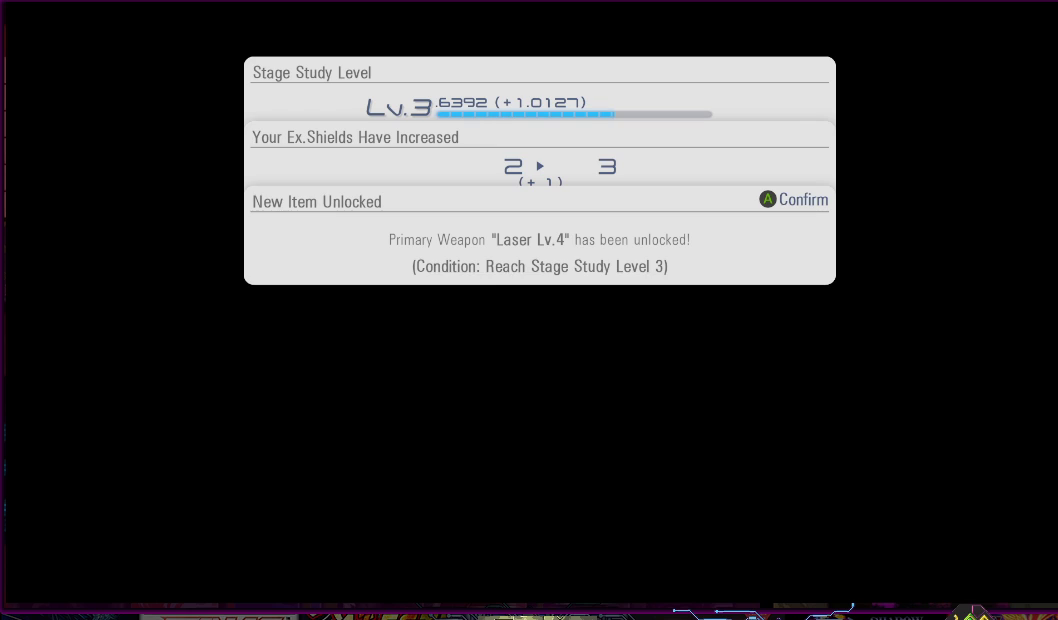
{"buttons": [], "right_stick": "center", "events": [[67, "CROSS", "down"], [200, "CROSS", "up"]]}
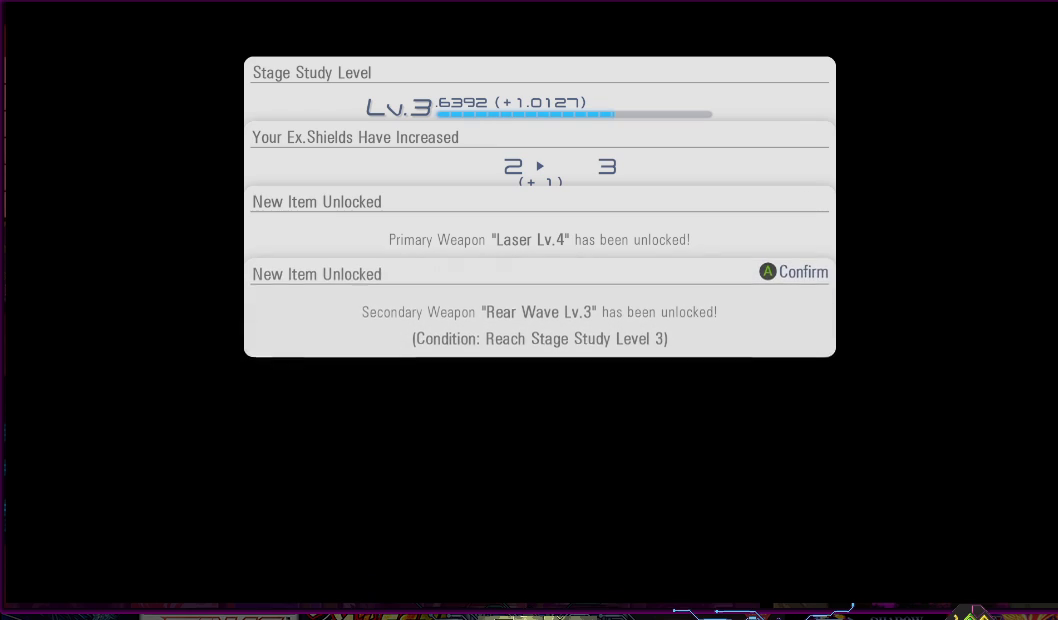
{"buttons": [], "right_stick": "center", "events": []}
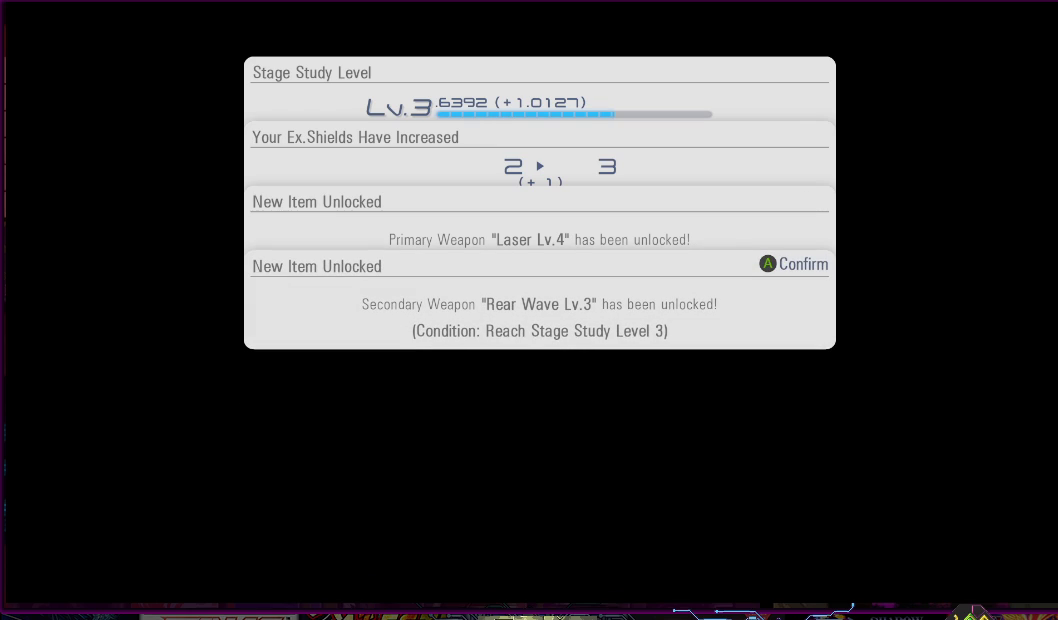
{"buttons": [], "right_stick": "center", "events": [[200, "CROSS", "down"], [367, "CROSS", "up"]]}
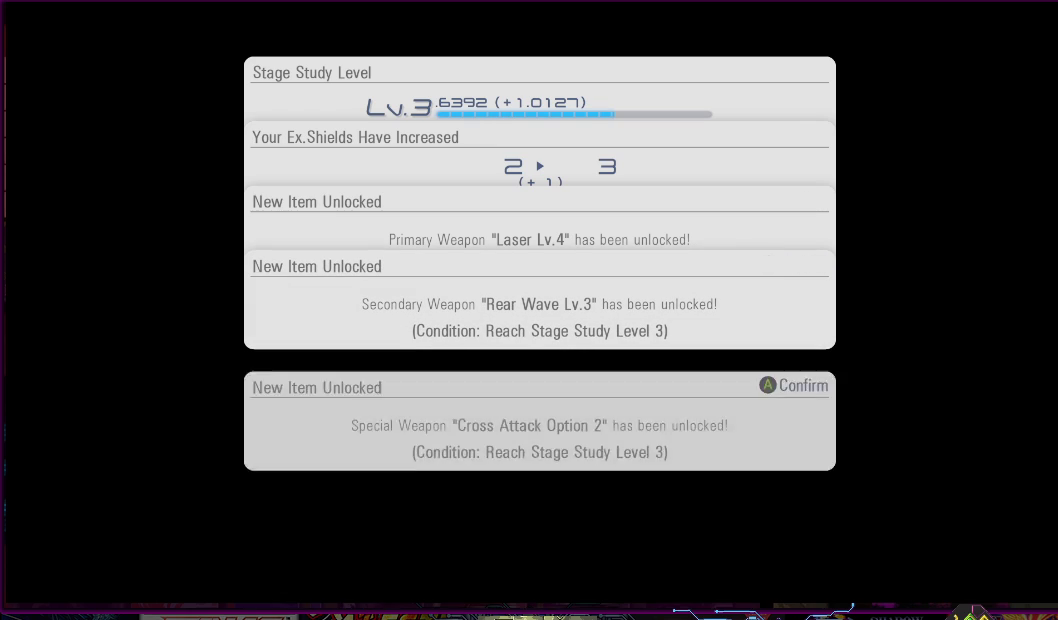
{"buttons": [], "right_stick": "center", "events": []}
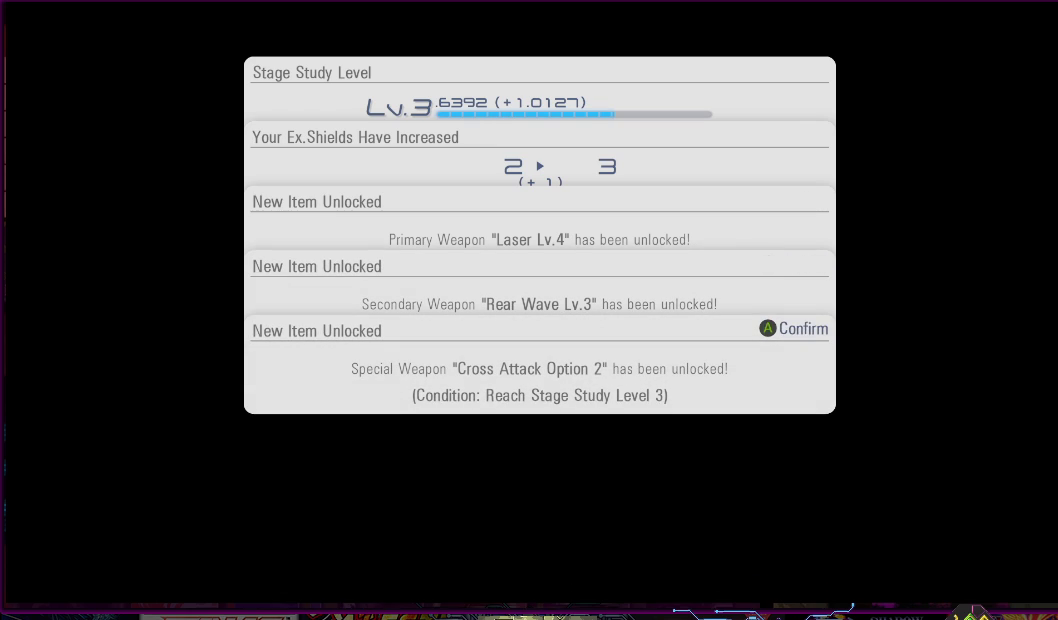
{"buttons": [], "right_stick": "center", "events": [[183, "CROSS", "down"], [333, "CROSS", "up"]]}
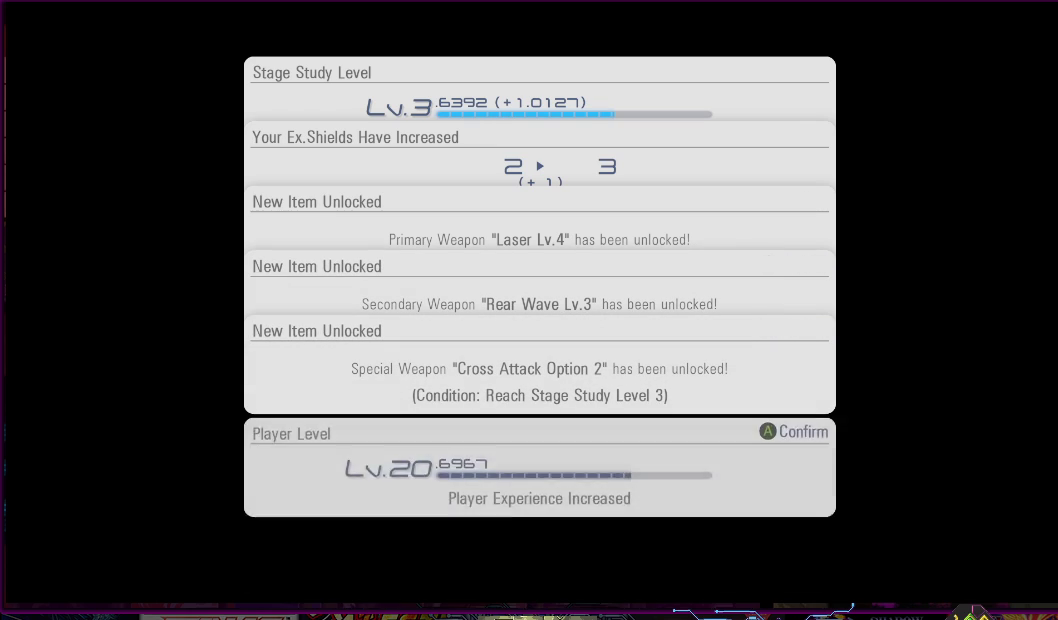
{"buttons": [], "right_stick": "center", "events": []}
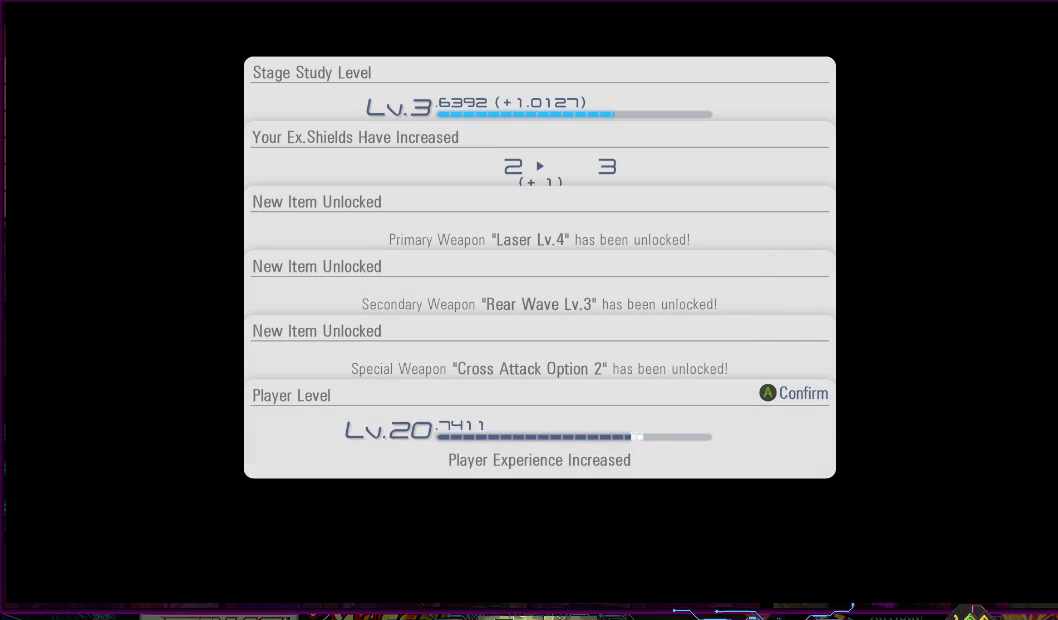
{"buttons": [], "right_stick": "center", "events": []}
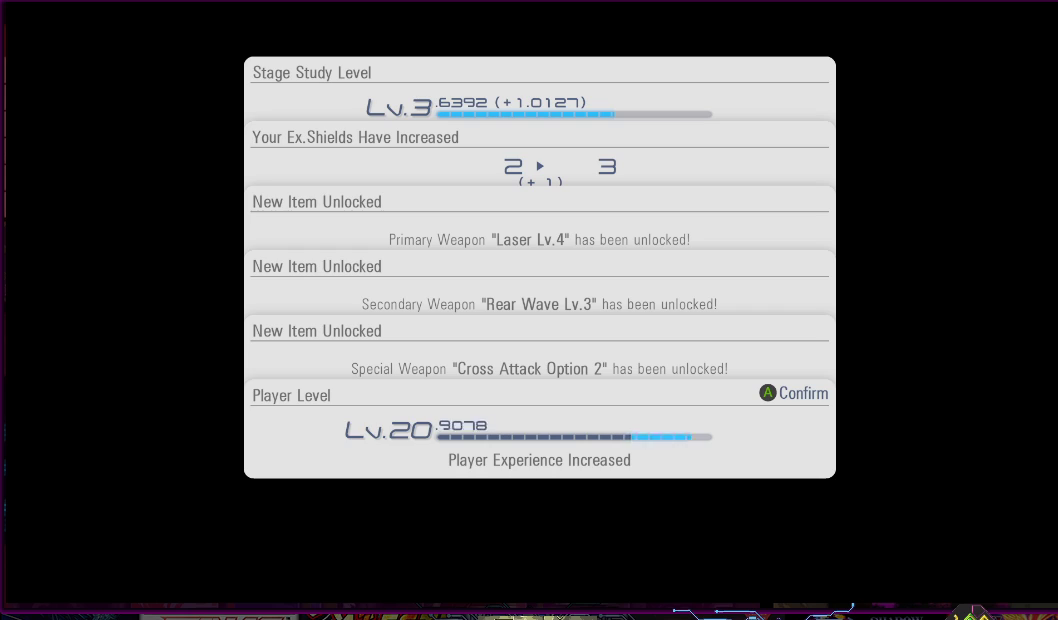
{"buttons": [], "right_stick": "center", "events": [[117, "CROSS", "down"], [233, "CROSS", "up"]]}
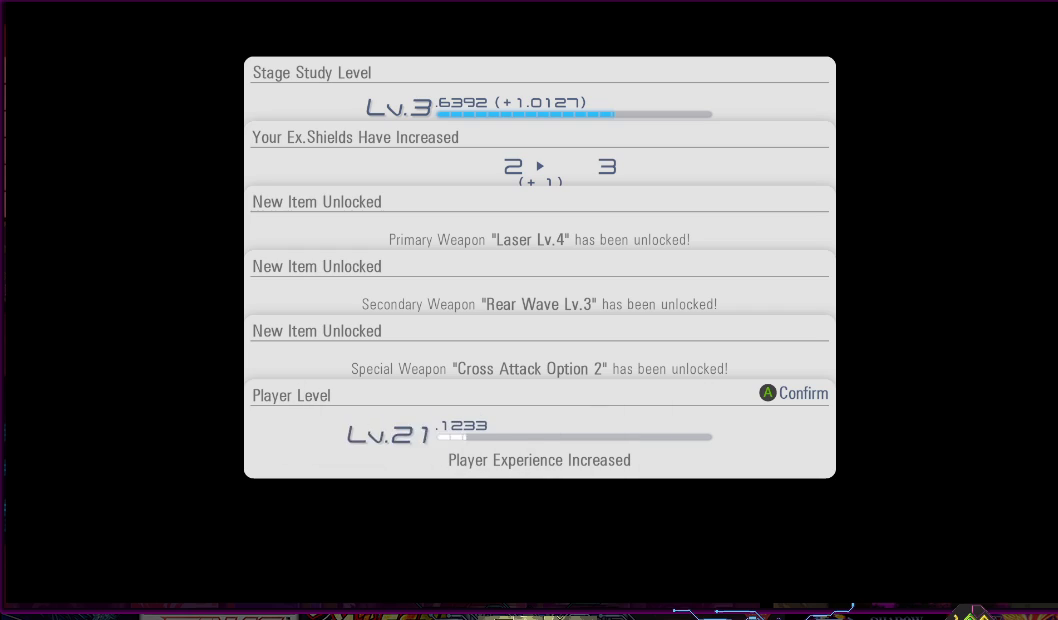
{"buttons": [], "right_stick": "center", "events": [[67, "CROSS", "down"], [167, "CROSS", "up"]]}
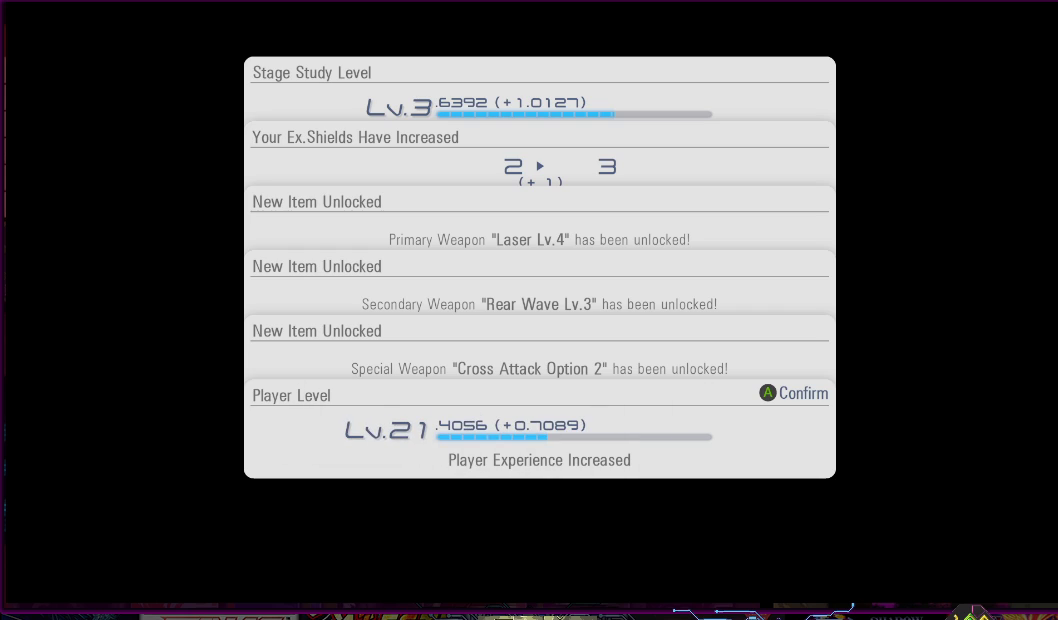
{"buttons": [], "right_stick": "center", "events": [[67, "CROSS", "down"], [183, "CROSS", "up"]]}
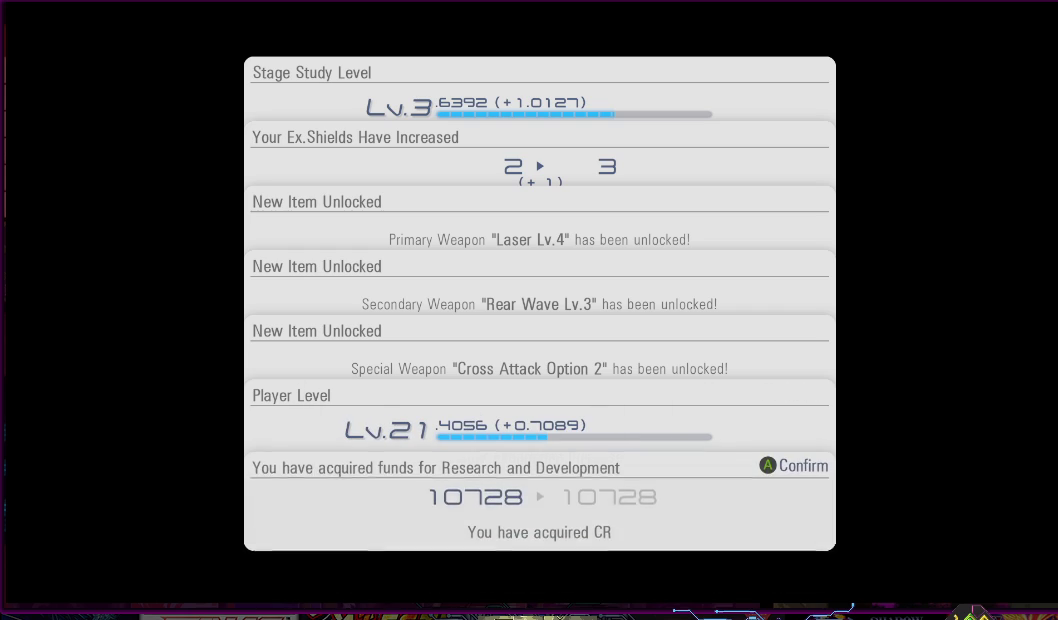
{"buttons": [], "right_stick": "center", "events": []}
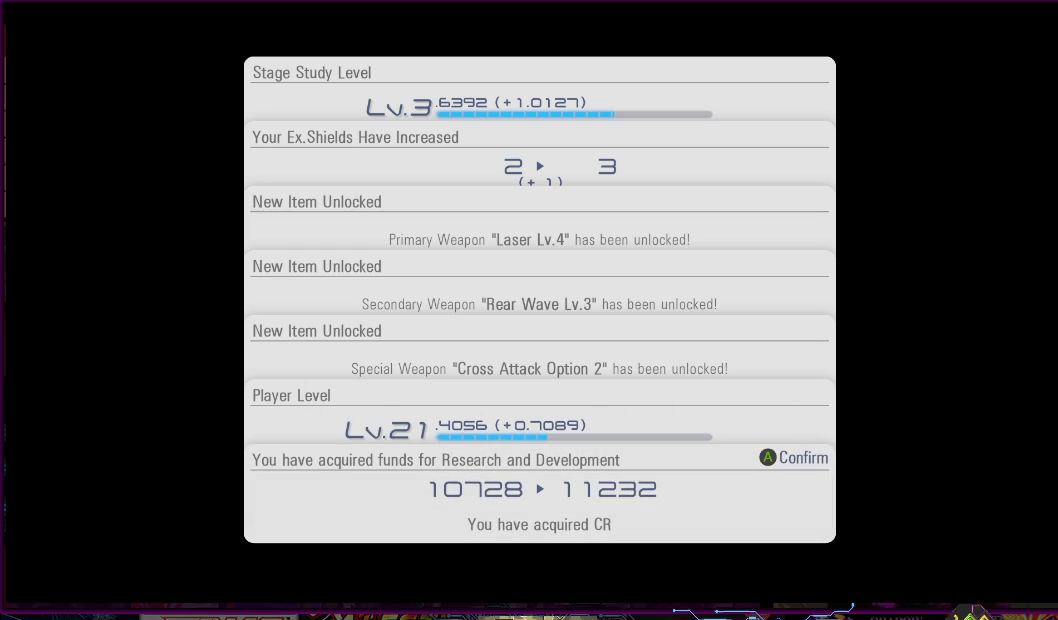
{"buttons": [], "right_stick": "center", "events": []}
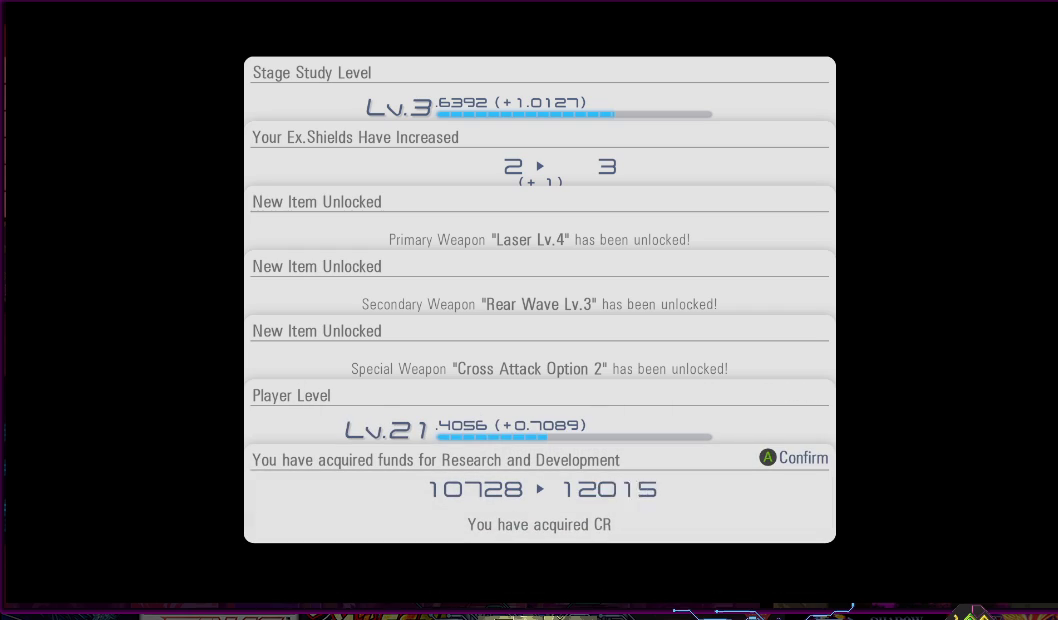
{"buttons": [], "right_stick": "center", "events": []}
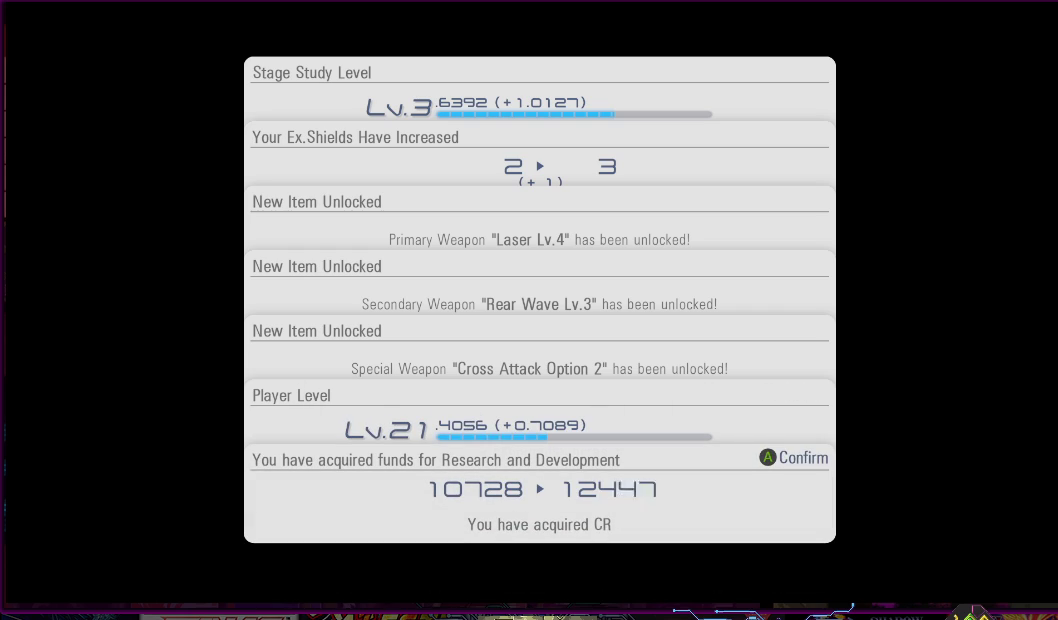
{"buttons": [], "right_stick": "center", "events": [[317, "CROSS", "down"], [417, "CROSS", "up"]]}
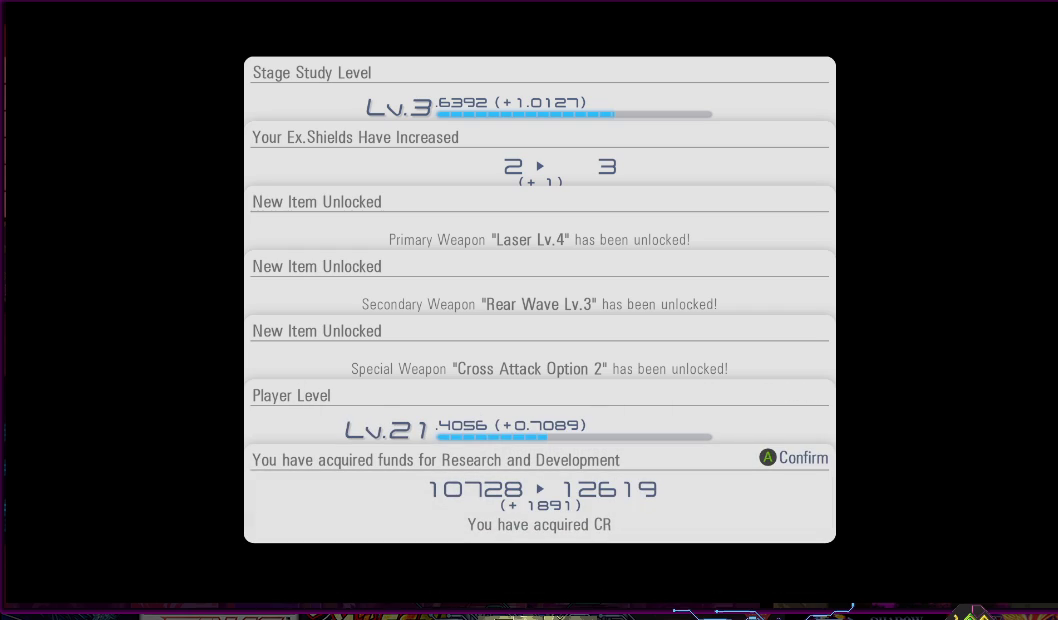
{"buttons": [], "right_stick": "center", "events": []}
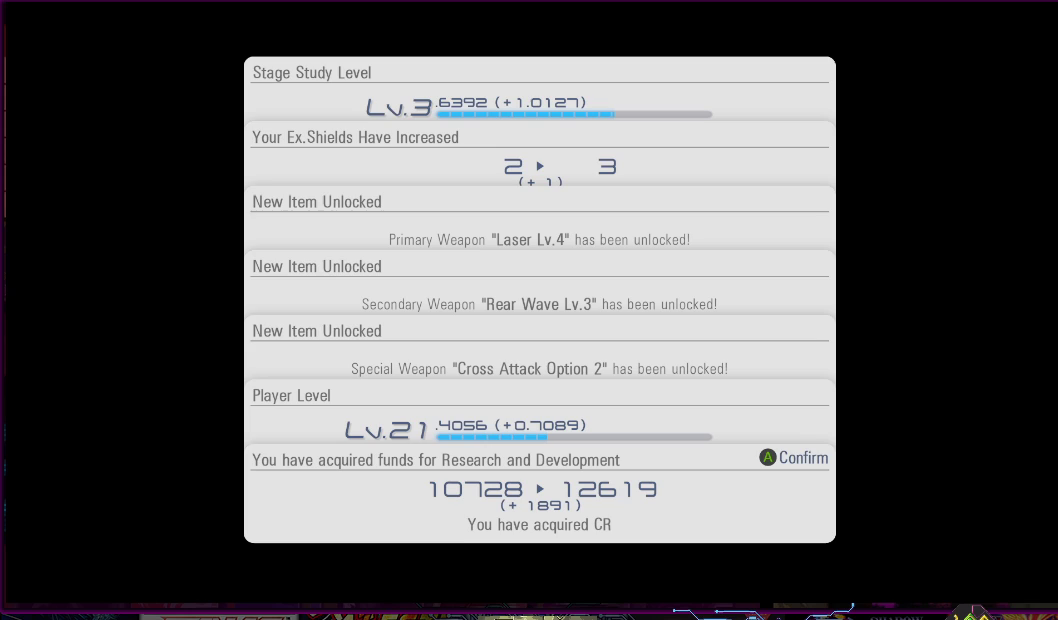
{"buttons": [], "right_stick": "center", "events": []}
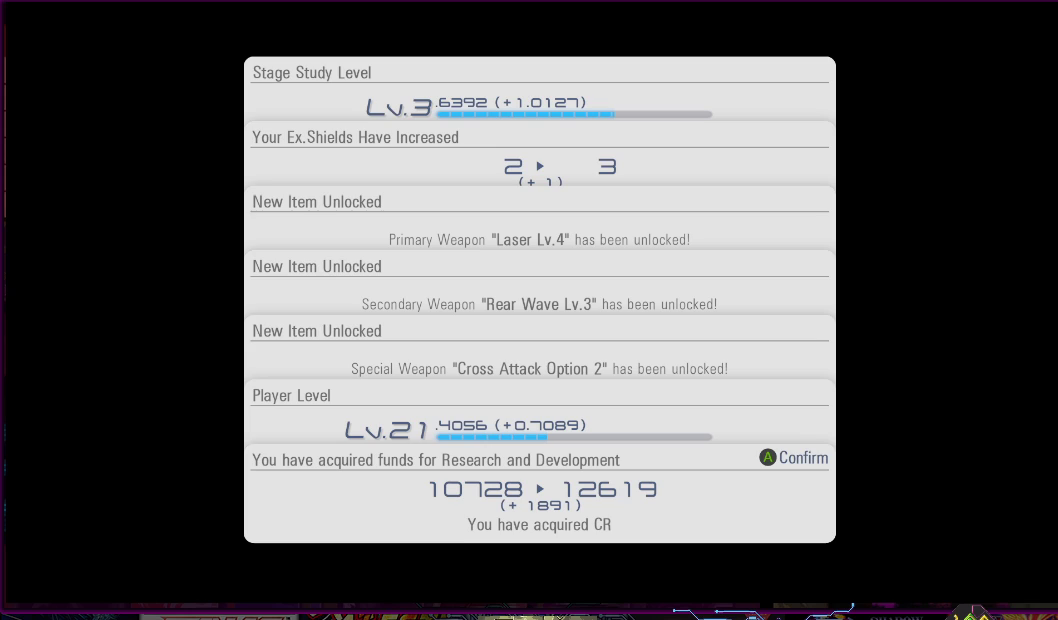
{"buttons": [], "right_stick": "center", "events": []}
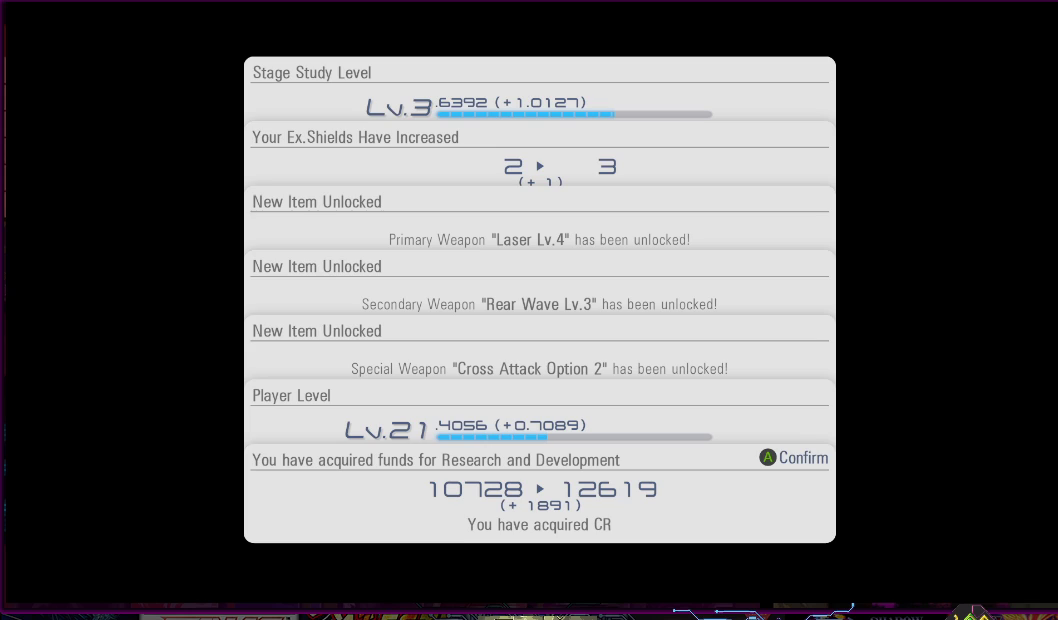
{"buttons": [], "right_stick": "center", "events": []}
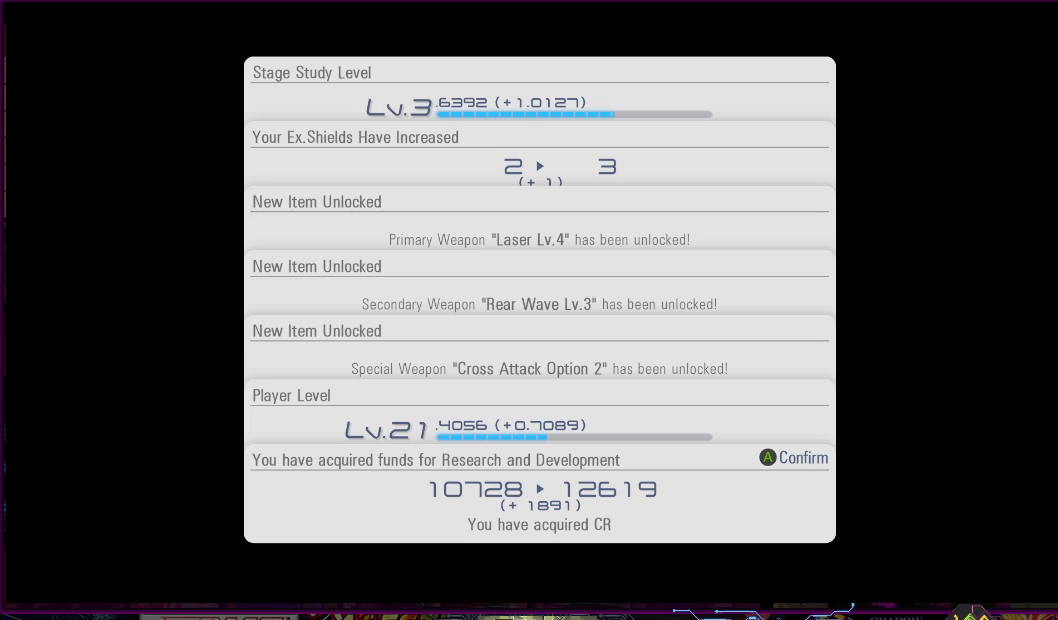
{"buttons": ["CROSS"], "right_stick": "center", "events": [[467, "CROSS", "down"]]}
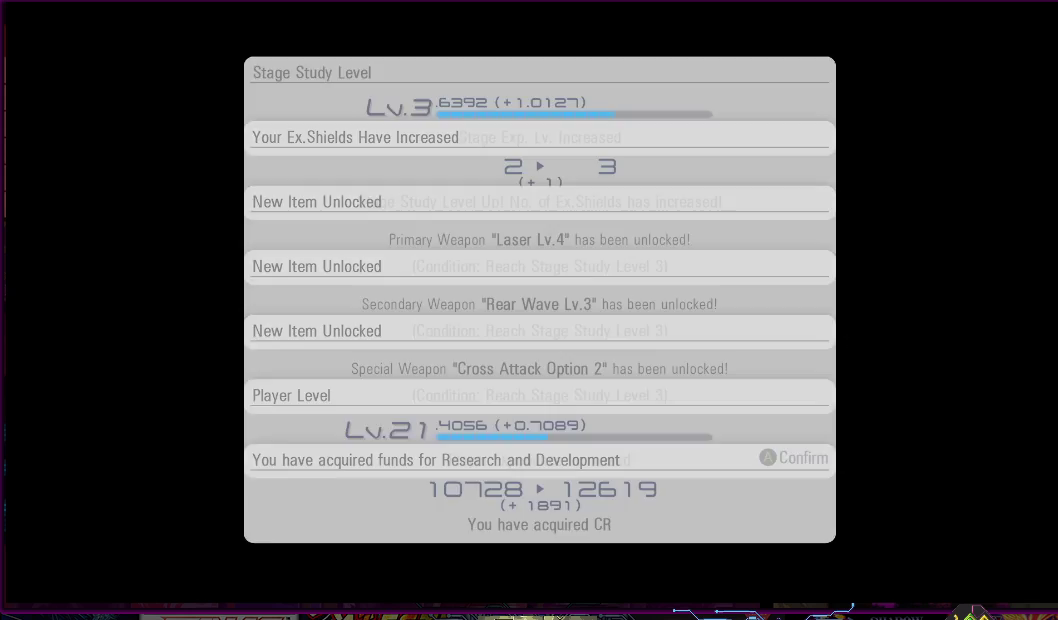
{"buttons": [], "right_stick": "center", "events": [[100, "CROSS", "up"]]}